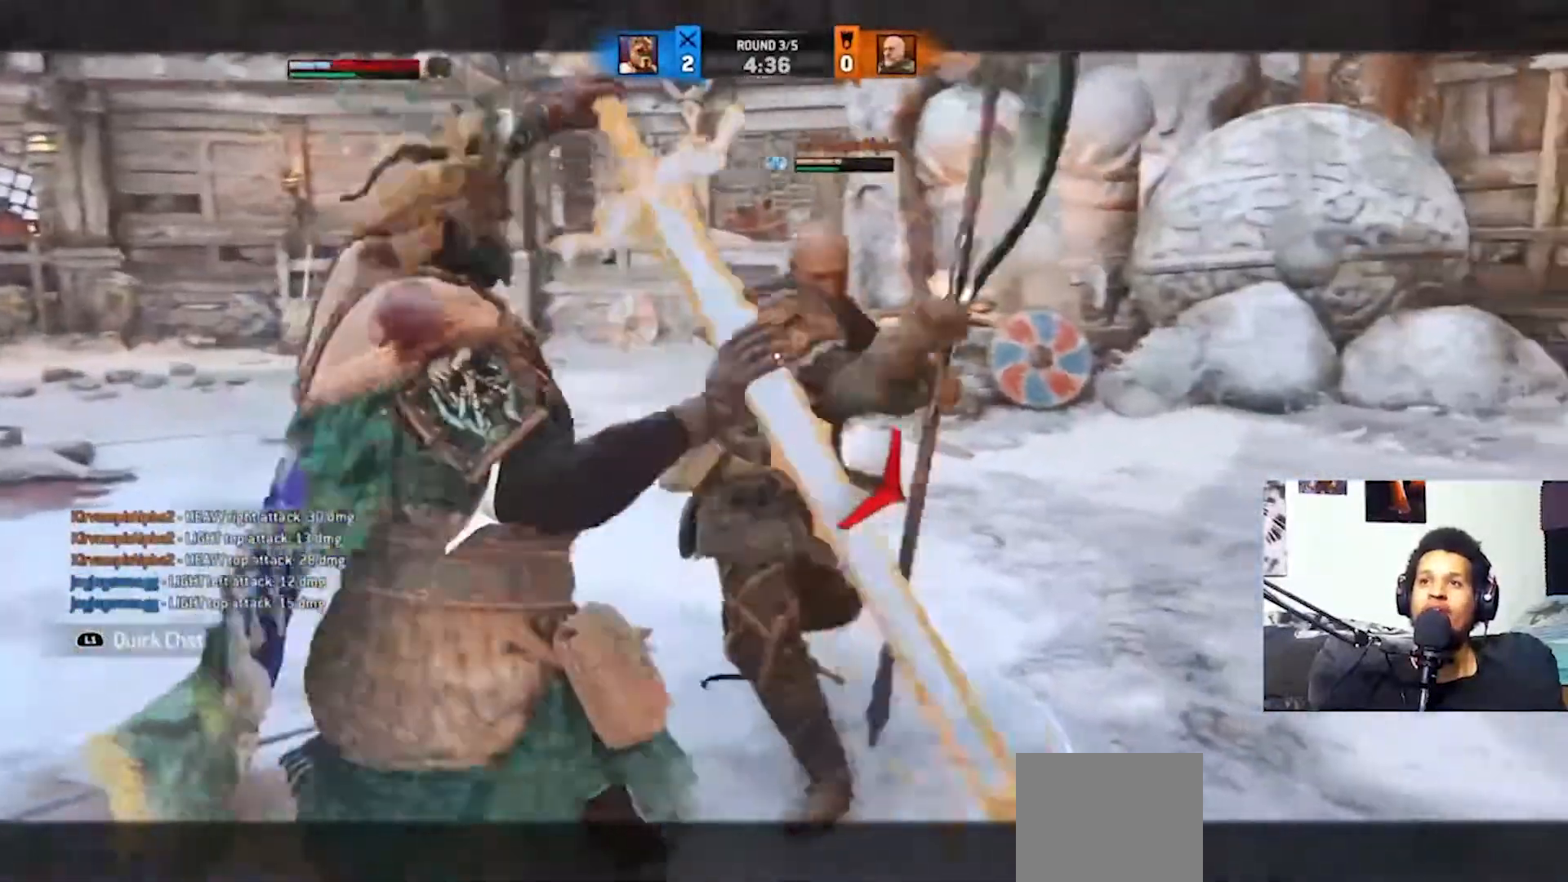
Gameplay with a controller (PlayStation layout); each line is a JSON object with the inputs held at the frame after it. "events" lists button and stick changes between this image and that frame as [ms after this image, input, new state], when the widget could be followed in between.
{"buttons": ["L2"], "left_stick": "up", "right_stick": "right", "events": [[100, "R1", "down"], [100, "R2", "down"], [167, "R1", "up"], [200, "right_stick", "center"], [233, "R2", "up"], [267, "CIRCLE", "down"], [367, "CIRCLE", "up"], [467, "right_stick", "right"]]}
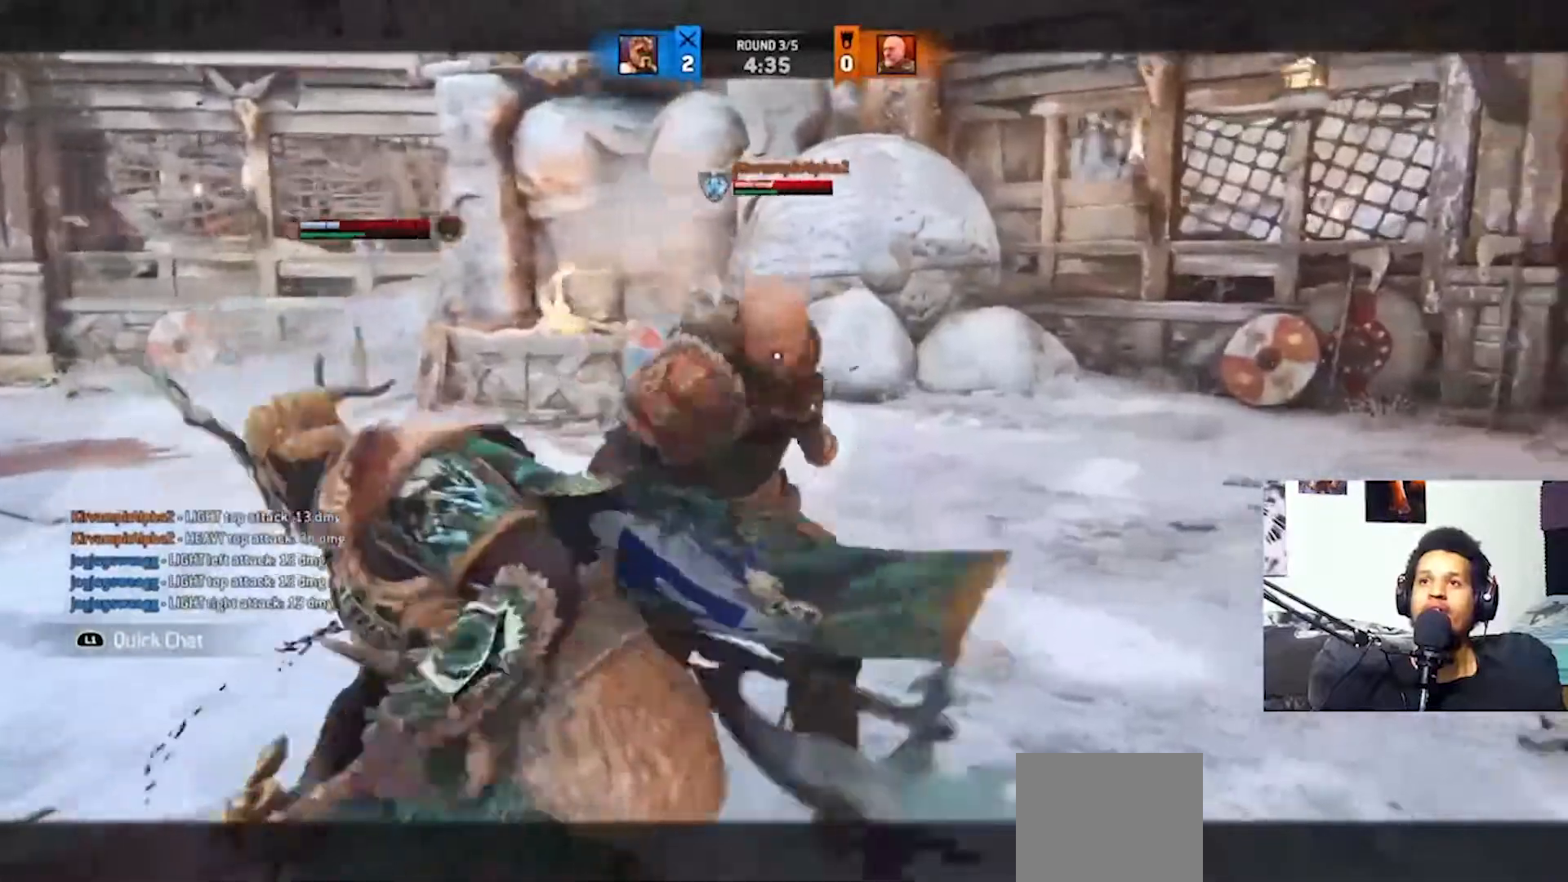
{"buttons": ["L2"], "left_stick": "up", "right_stick": "right", "events": []}
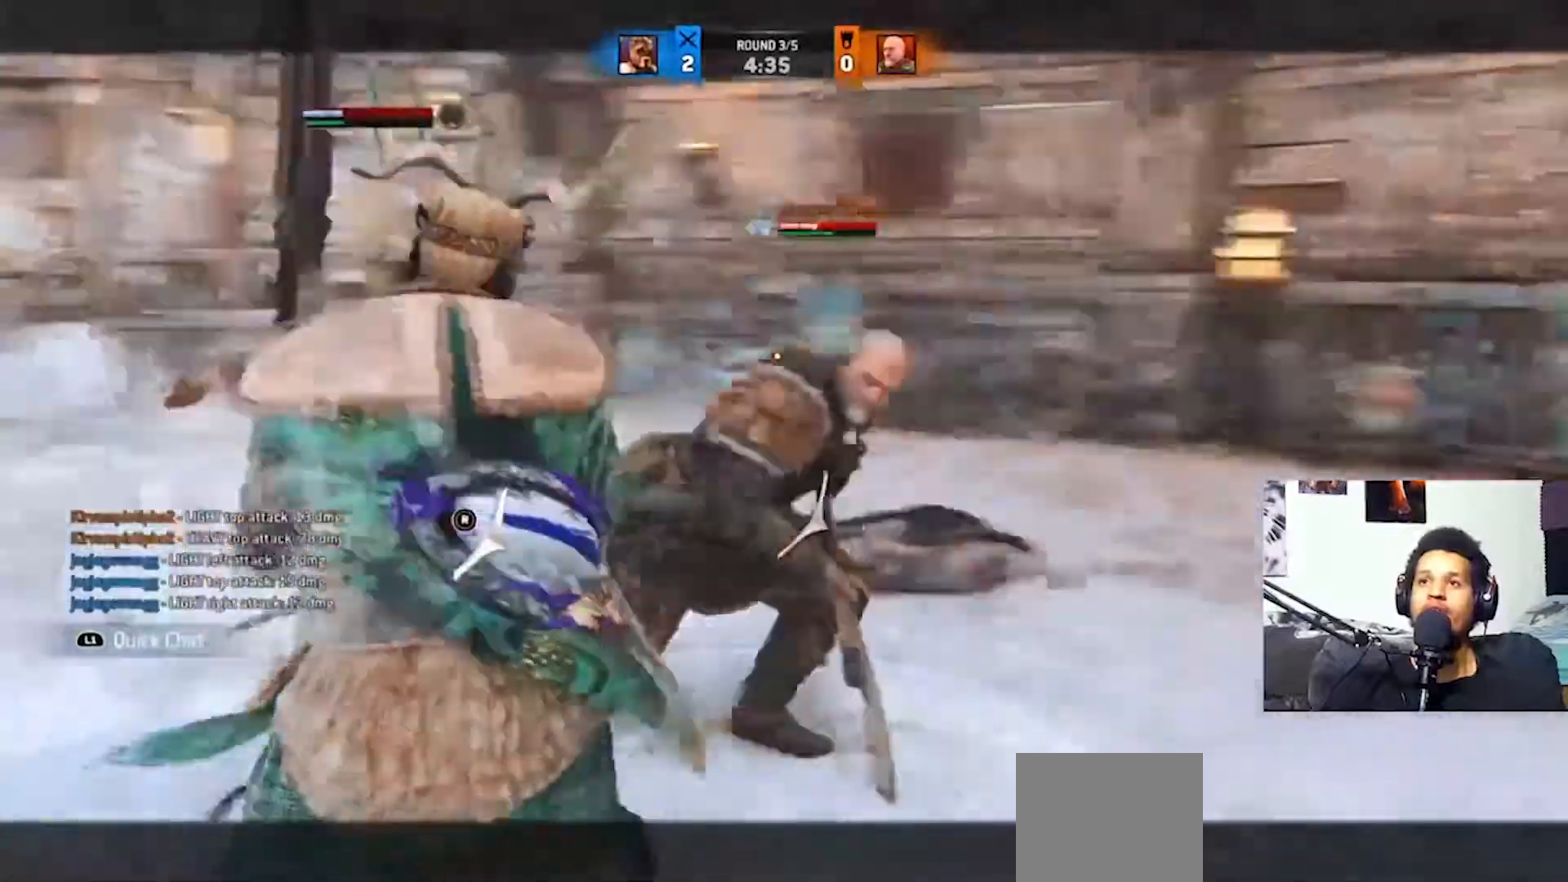
{"buttons": ["L2"], "left_stick": "up", "right_stick": "right", "events": [[300, "R1", "down"], [333, "R3", "down"], [433, "R1", "up"], [433, "R3", "up"]]}
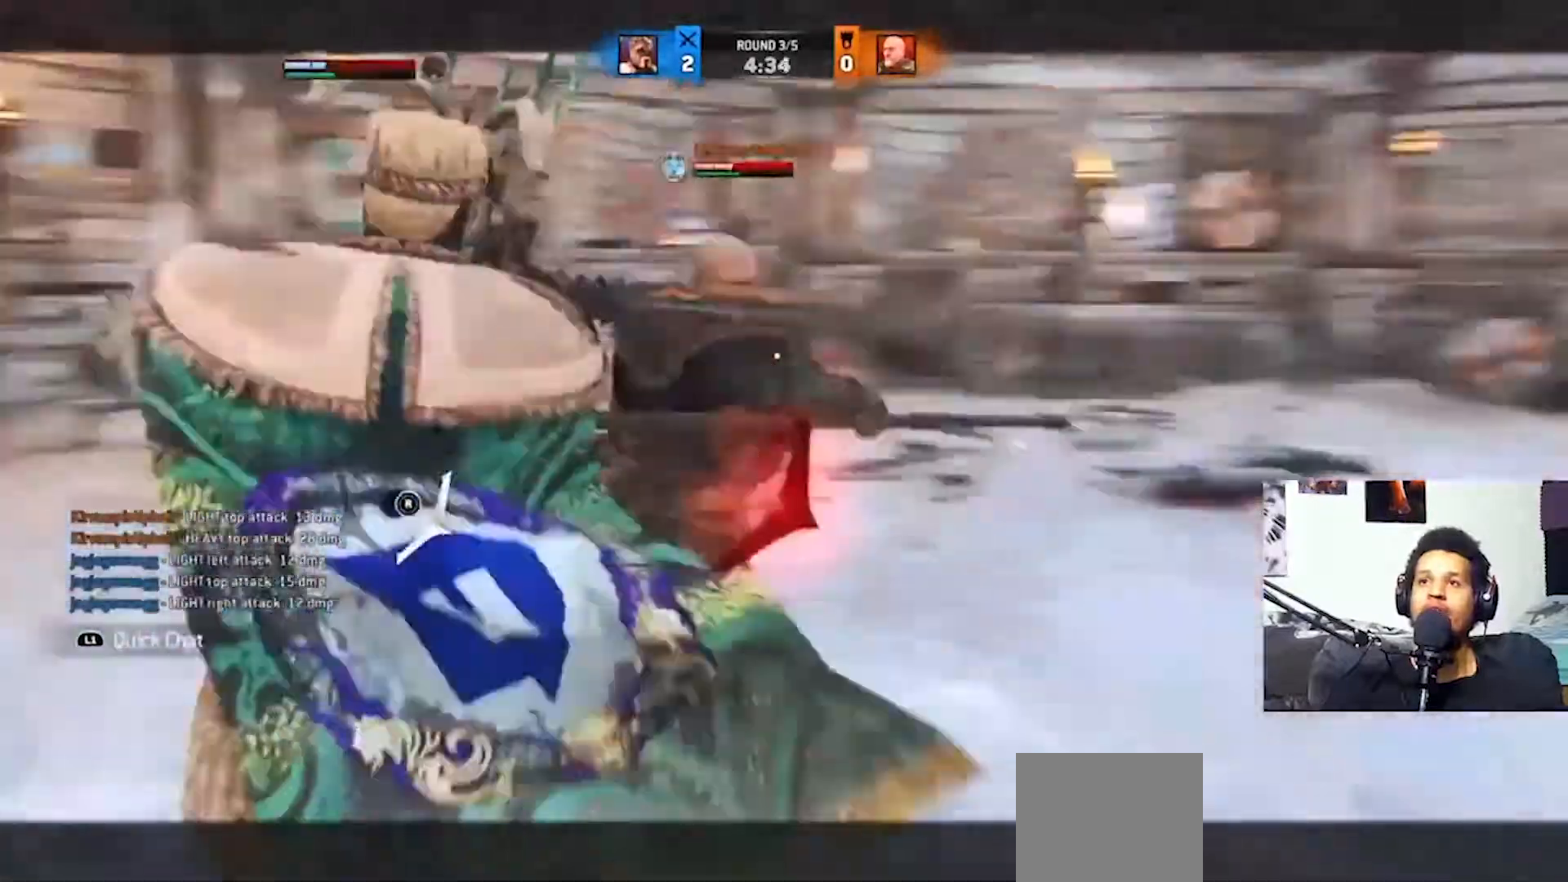
{"buttons": ["L2", "R2"], "left_stick": "up", "right_stick": "center"}
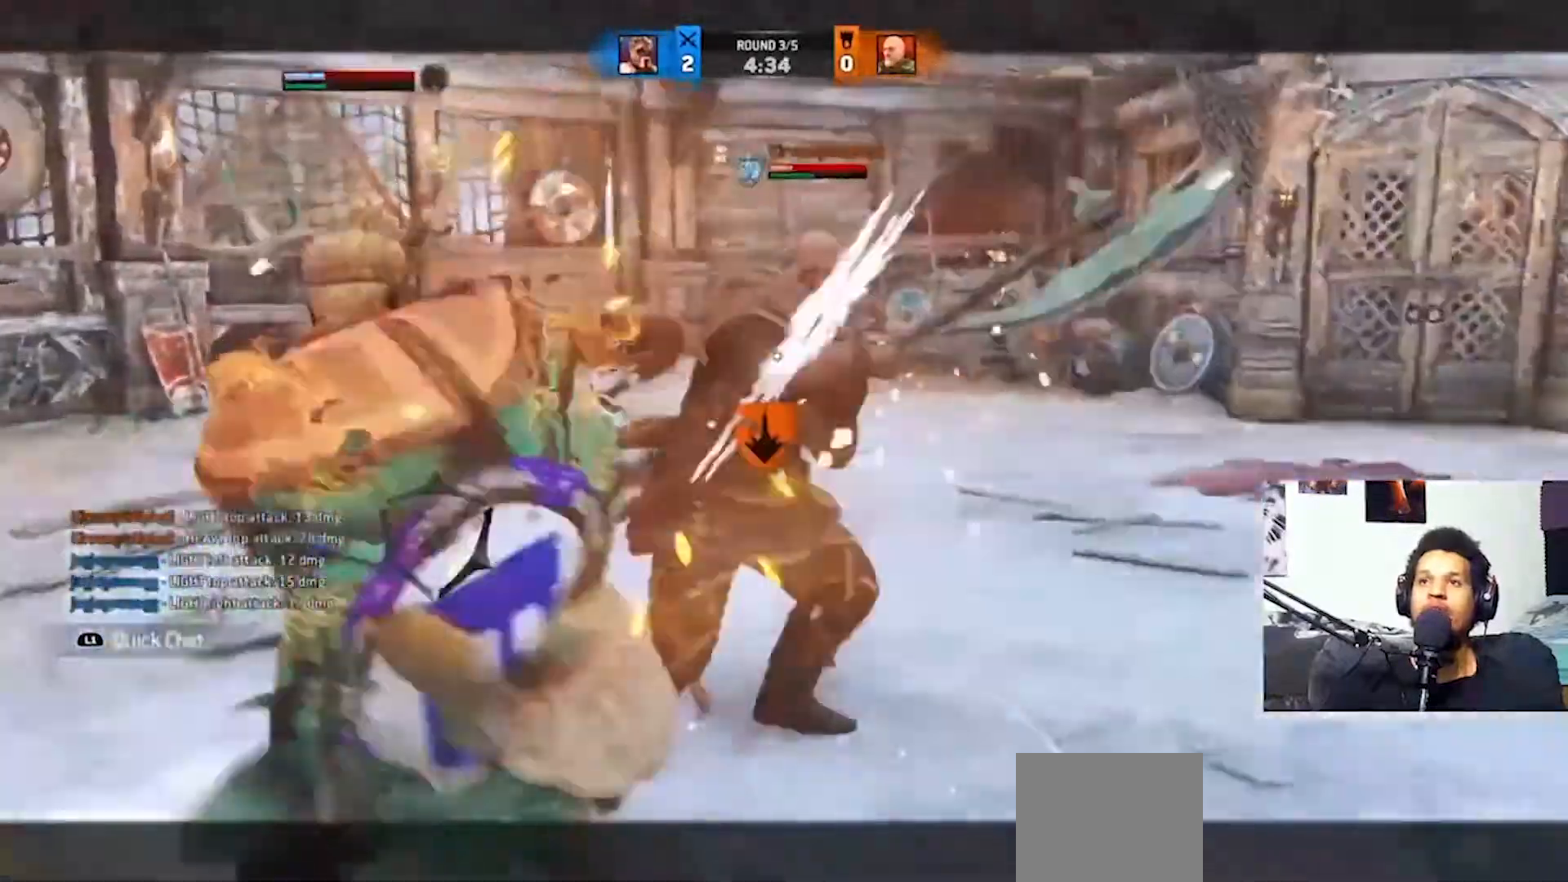
{"buttons": ["L2"], "left_stick": "up", "right_stick": "right", "events": [[33, "R2", "up"], [100, "CIRCLE", "down"], [167, "CIRCLE", "up"], [333, "right_stick", "right"]]}
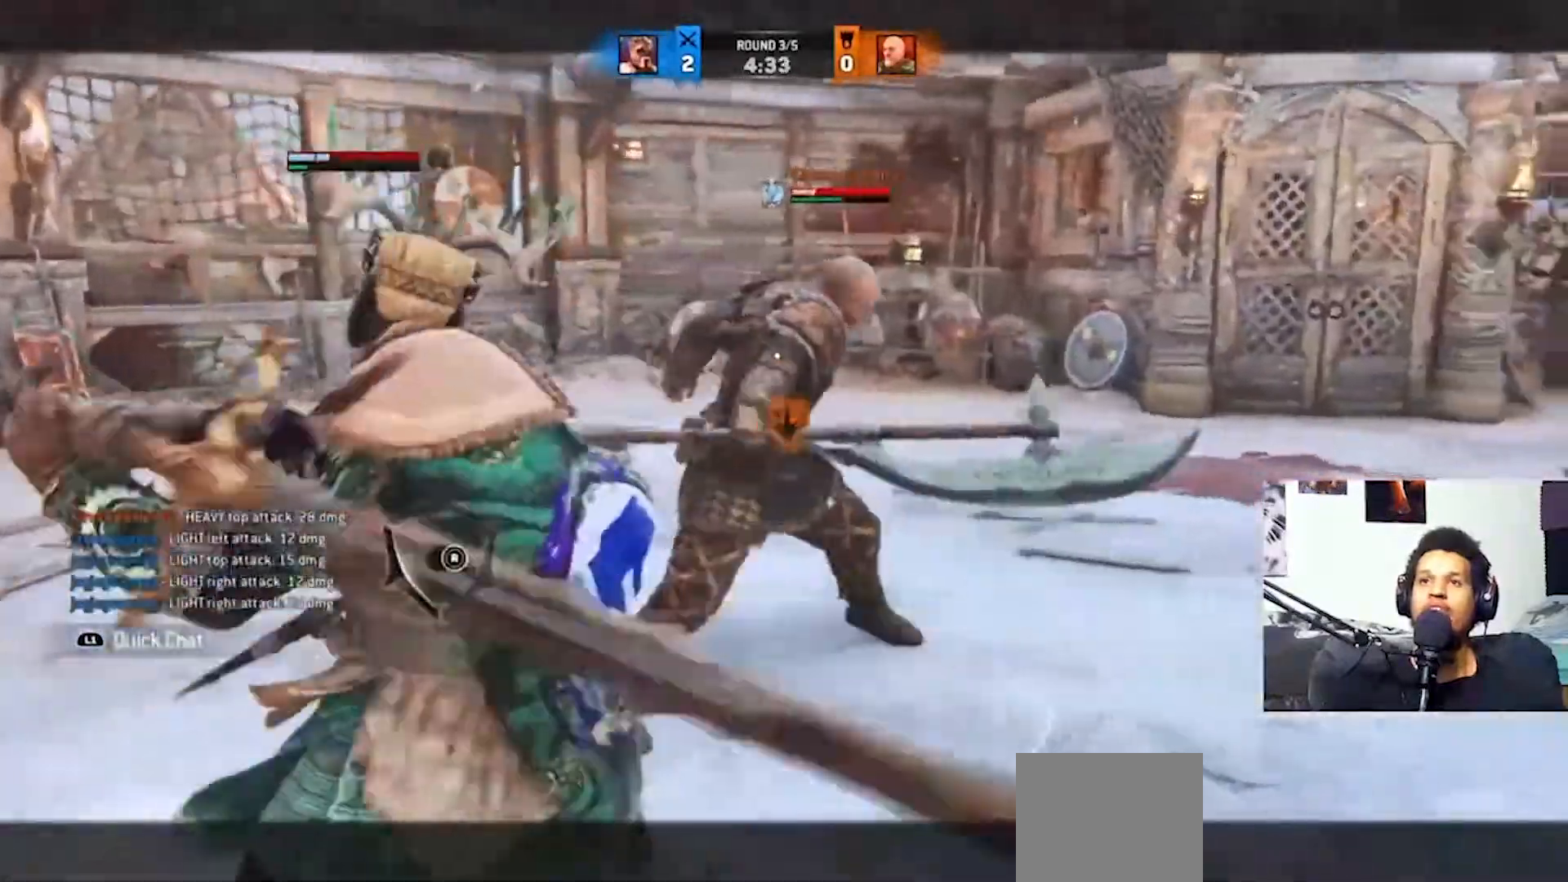
{"buttons": ["L2"], "left_stick": "up", "right_stick": "left", "events": [[67, "R1", "down"], [200, "R1", "up"], [233, "right_stick", "center"], [500, "right_stick", "left"]]}
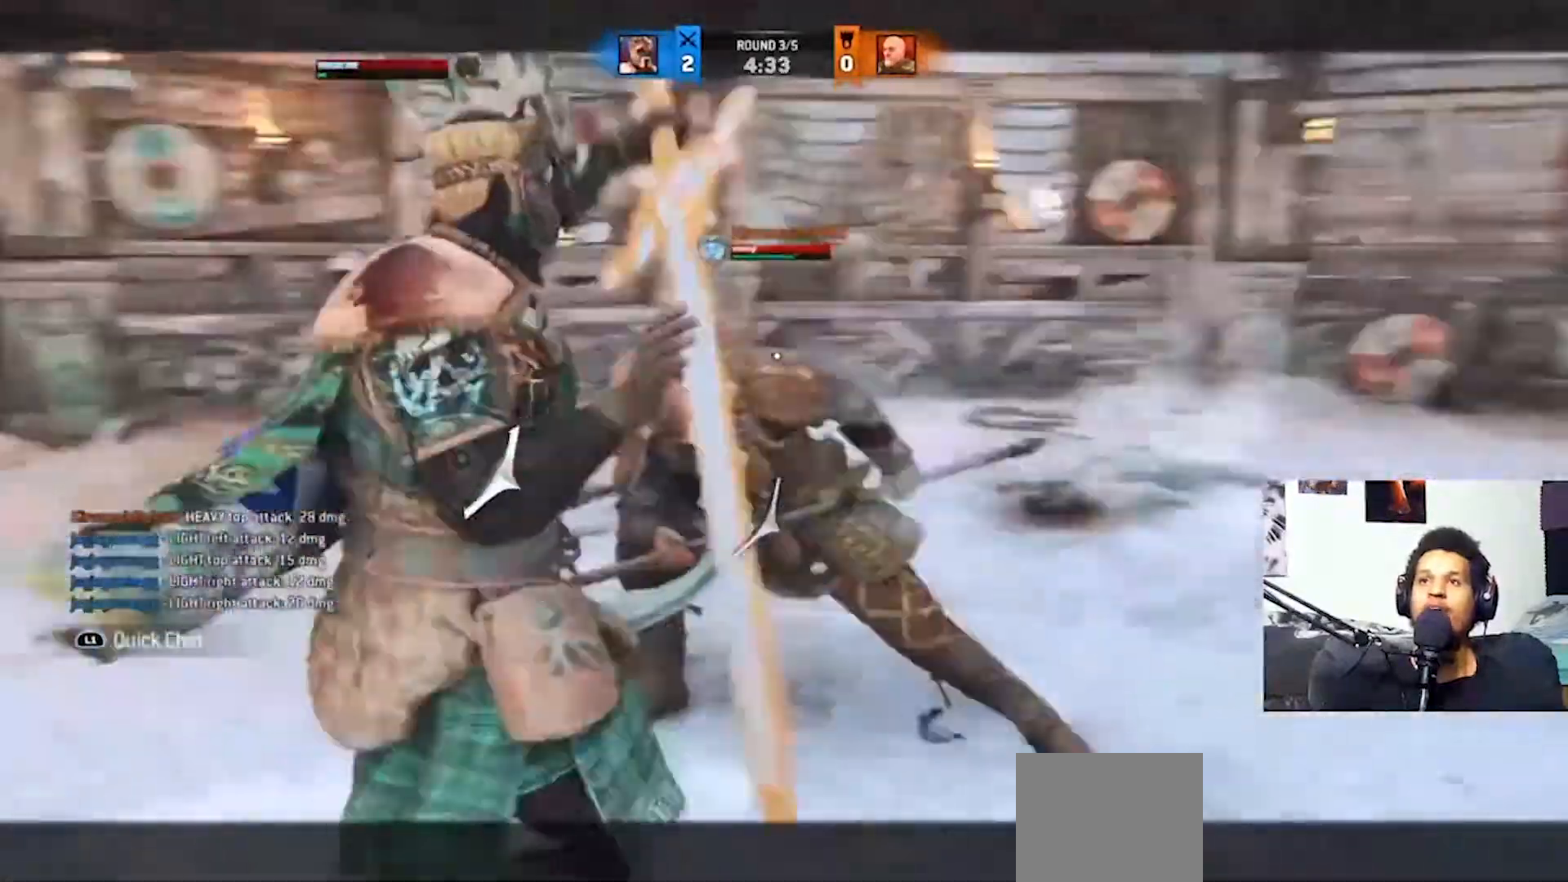
{"buttons": ["L2"], "left_stick": "up", "right_stick": "left", "events": [[200, "R2", "down"], [367, "R2", "up"]]}
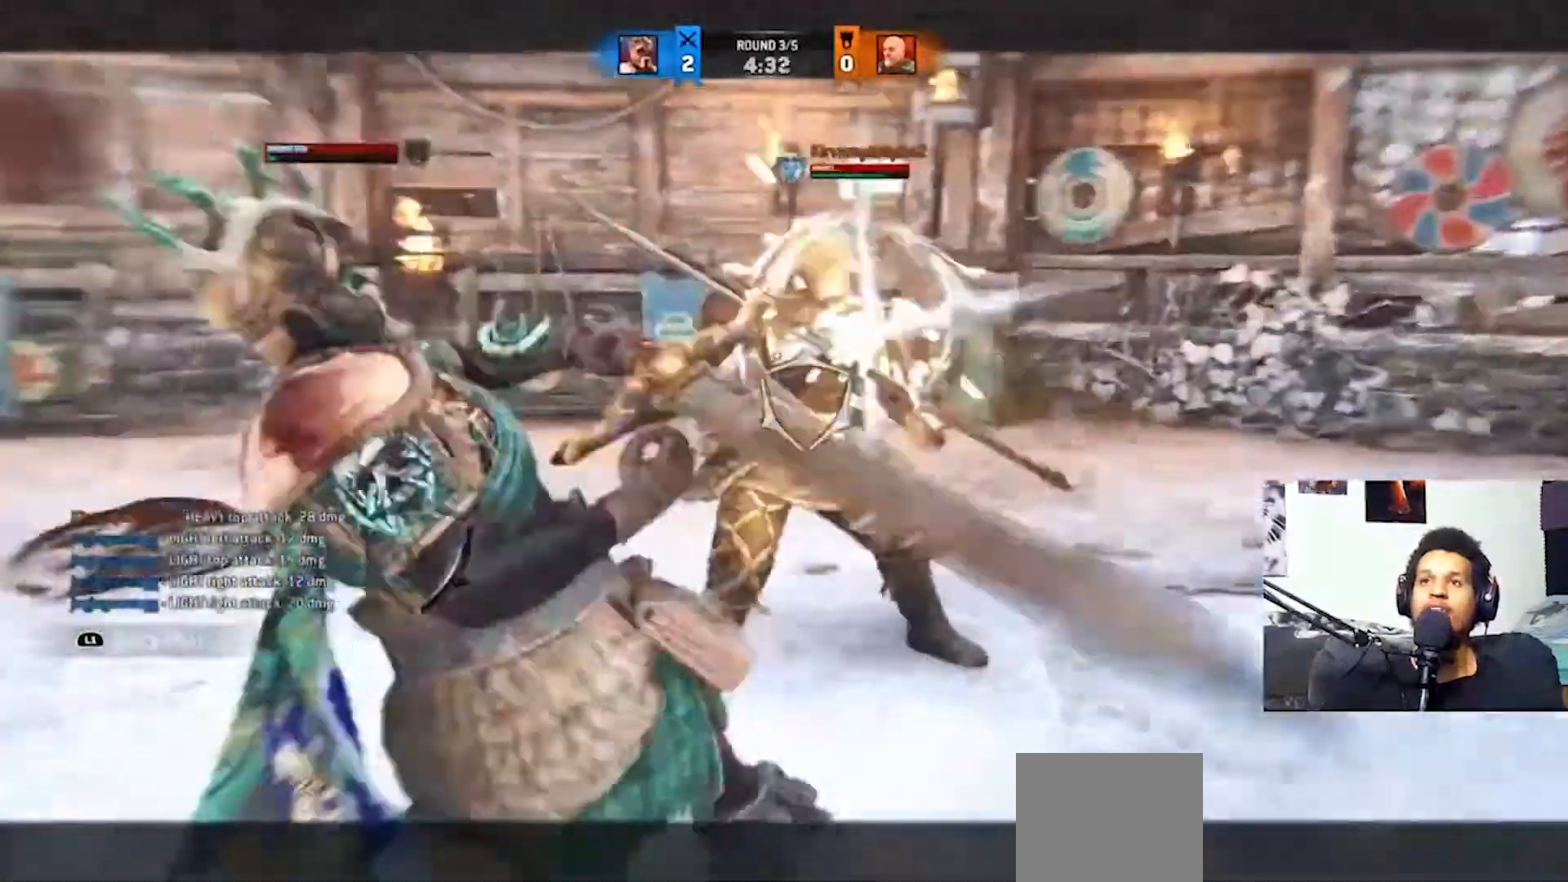
{"buttons": ["L2"], "left_stick": "down", "right_stick": "center", "events": [[133, "right_stick", "center"], [300, "left_stick", "down"], [367, "CROSS", "down"], [500, "CROSS", "up"]]}